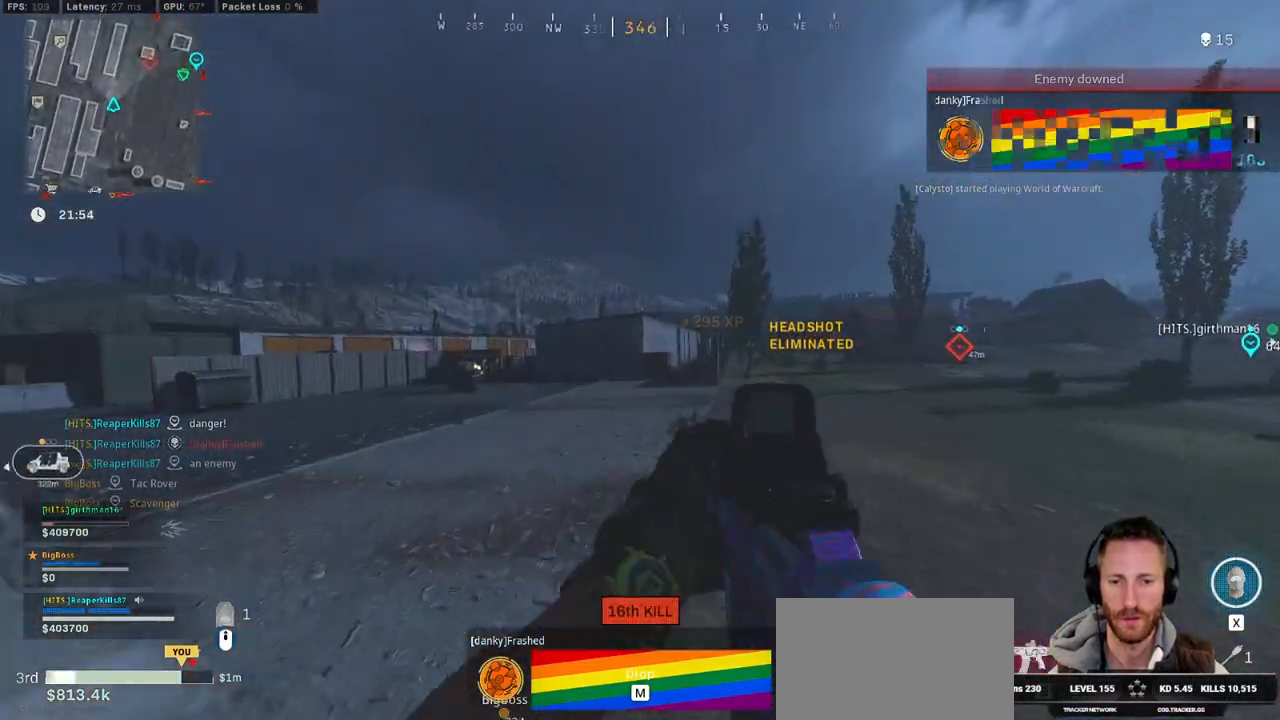
Gameplay with keyboard and mouse; each line is a JSON object with the keys and mouse buttons held at the frame after it. "events" lists presses ("down") and releases ("up") of "1", "2", "3", "4", "5", "a", "alt", "b", "c", "ctrl", "d", "e", "f", "g", "q", "r", "s", "shift", "space", "t", "tab", "v", "w", "x", "z", "mouse_left", "mouse_wheel", "mouse_right", "mouse_mb4" and "mouse_mb5" between this image and that frame as [ms after this image, input, new state], when the widget could be followed in between. "mouse_left", "mouse_wheel", "mouse_right", "mouse_mb4", "mouse_mb5" = the "left", "wheel", "right", "mb4", "mb5" buttons of the "mouse" list. No other keys are recorded. "wheel" means that the mouse wheel is clicked or scrolled. Mouse movement is not recorded.
{"keys": ["w"], "mouse": [], "events": [[133, "a", "down"], [167, "a", "up"]]}
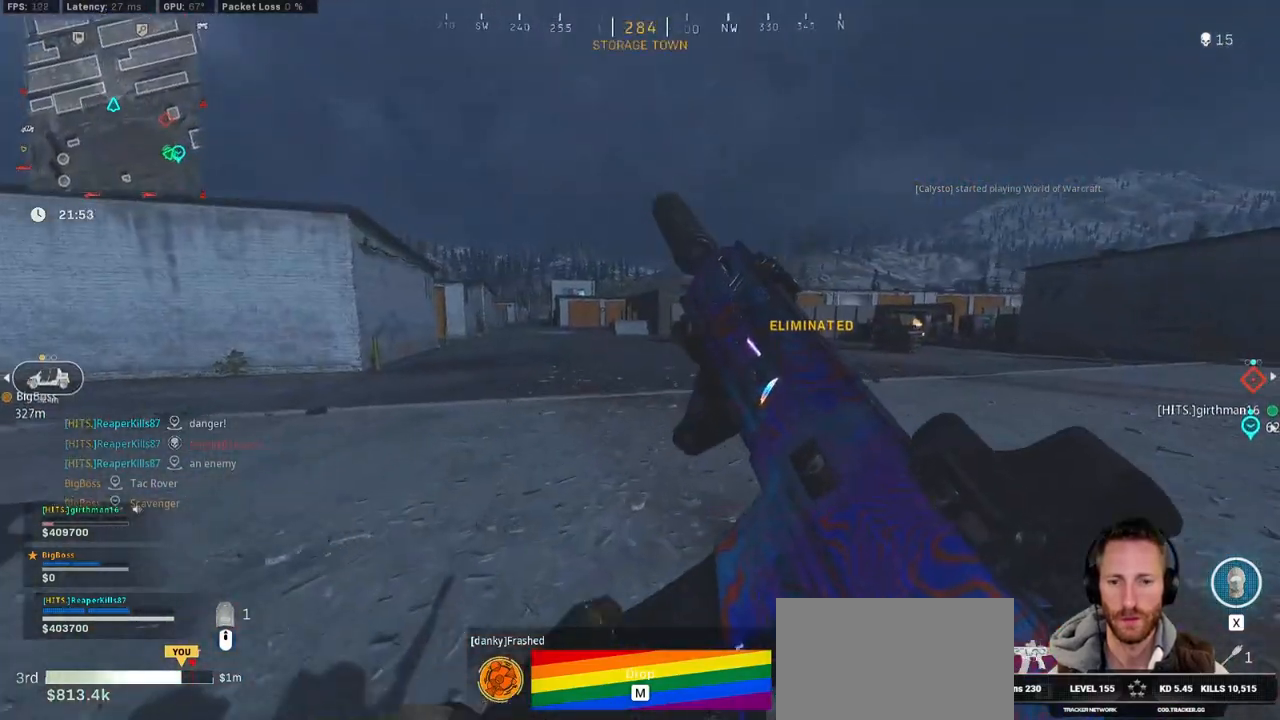
{"keys": ["w"], "mouse": [], "events": [[233, "d", "down"], [367, "d", "up"]]}
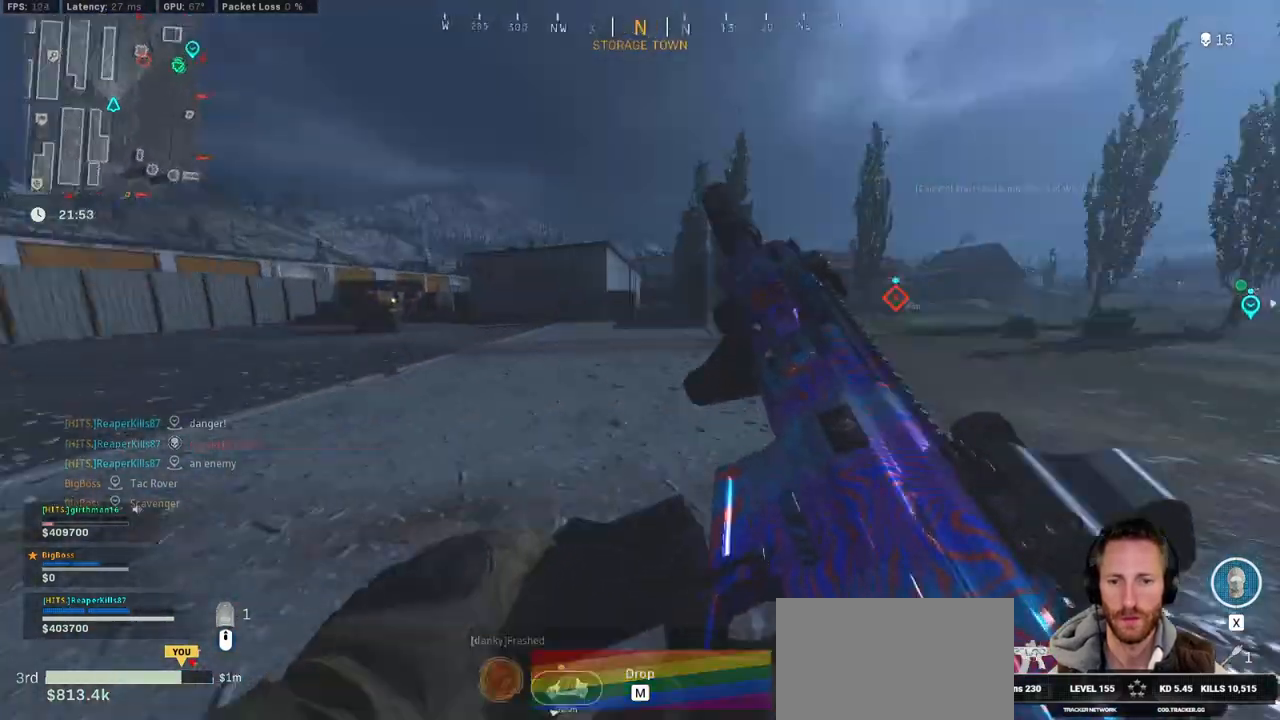
{"keys": ["shift", "w"], "mouse": [], "events": [[367, "shift", "down"]]}
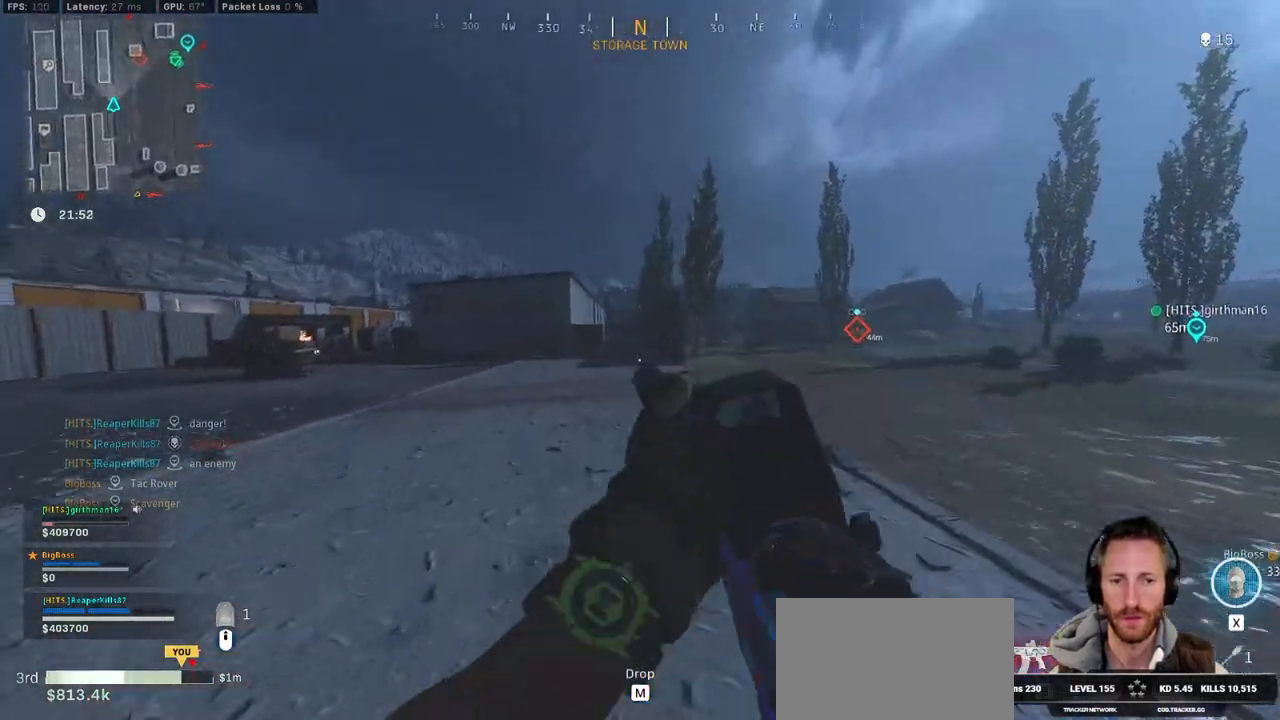
{"keys": ["shift", "space", "w"], "mouse": [], "events": [[483, "space", "down"]]}
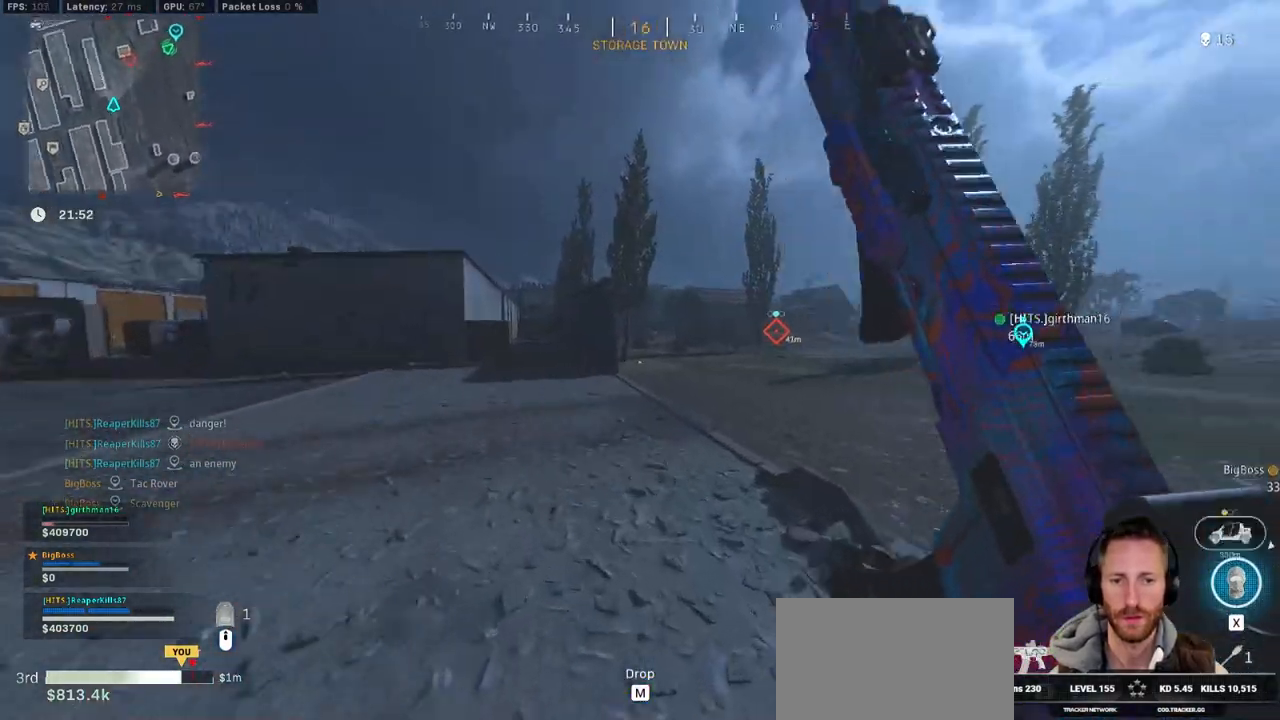
{"keys": ["a", "shift", "w"], "mouse": [], "events": [[17, "shift", "up"], [50, "a", "down"], [150, "space", "up"], [500, "shift", "down"]]}
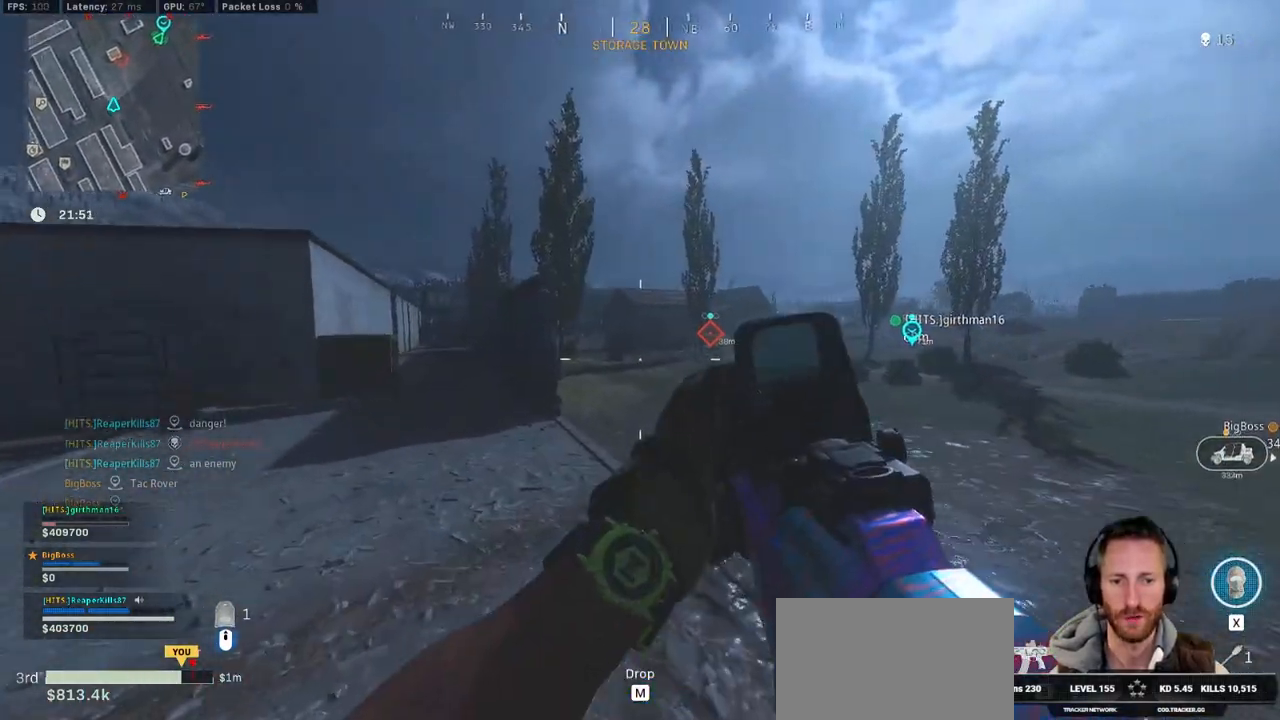
{"keys": ["shift", "w"], "mouse": [], "events": [[50, "a", "up"]]}
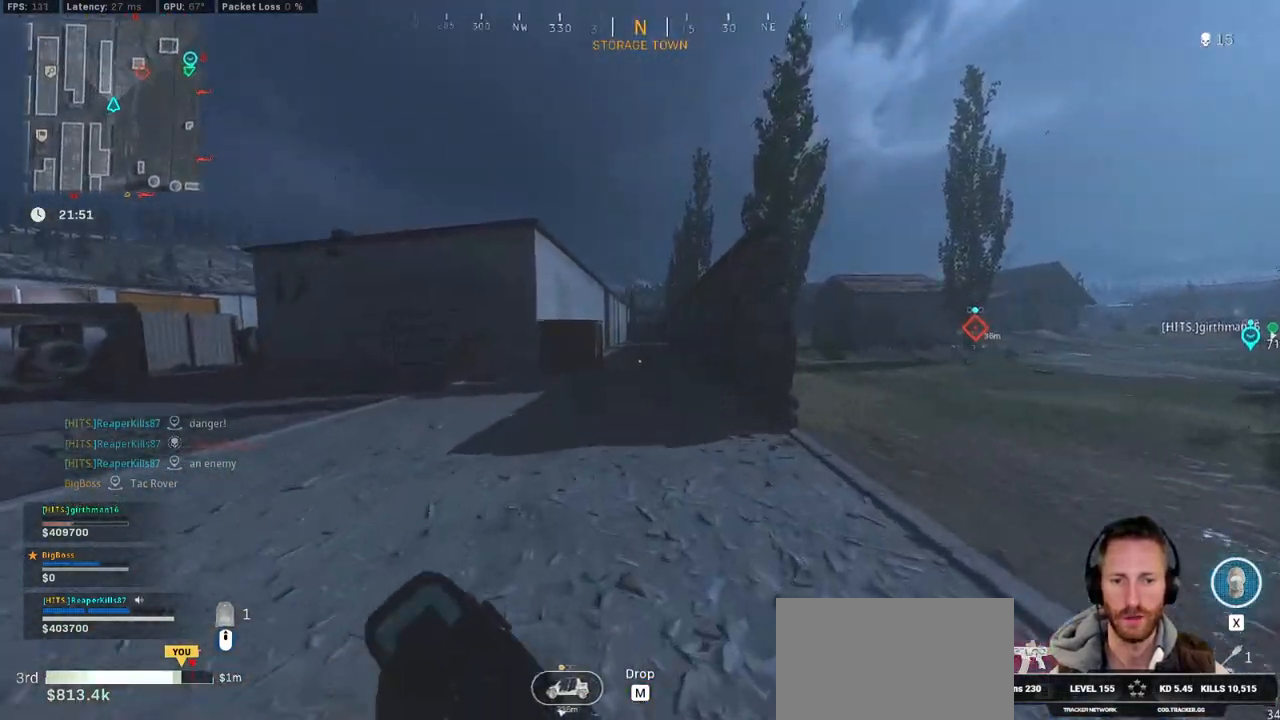
{"keys": ["space", "w"], "mouse": [], "events": [[250, "c", "down"], [300, "c", "up"], [317, "shift", "up"], [400, "c", "down"], [450, "space", "down"], [500, "c", "up"]]}
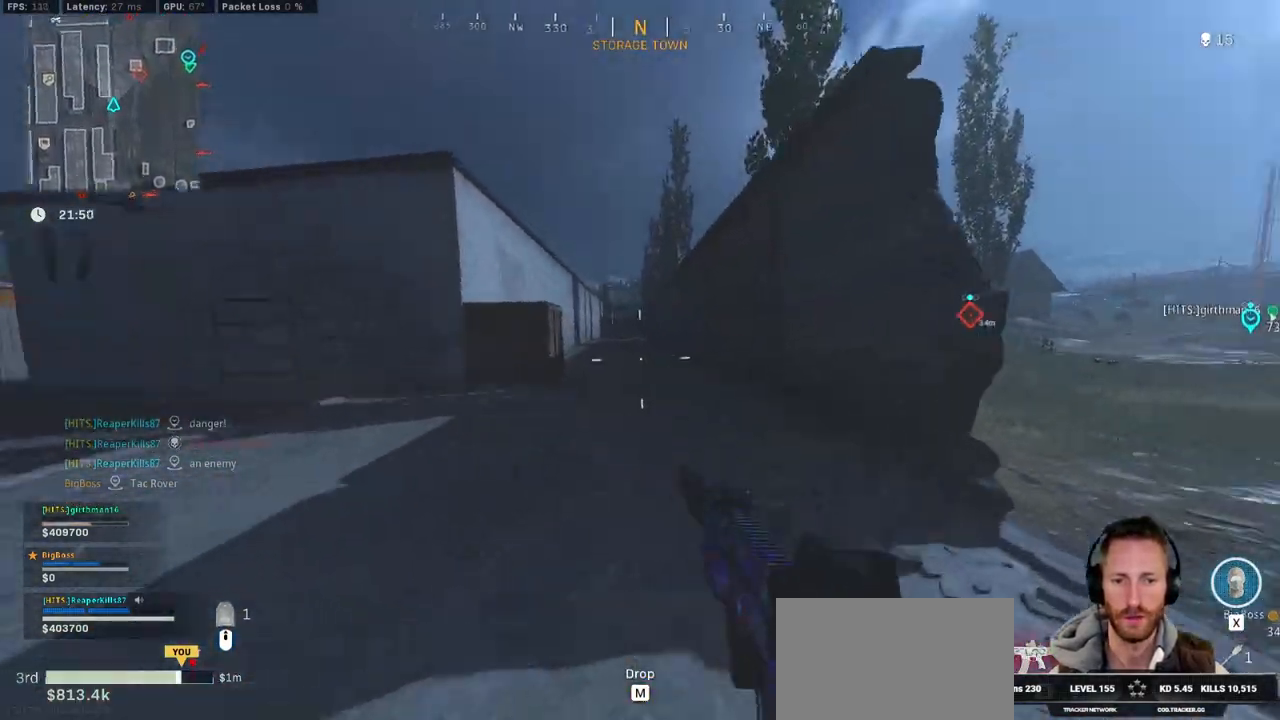
{"keys": ["a", "shift", "w"], "mouse": [], "events": [[17, "shift", "down"], [67, "space", "up"], [100, "d", "down"], [400, "d", "up"], [417, "a", "down"]]}
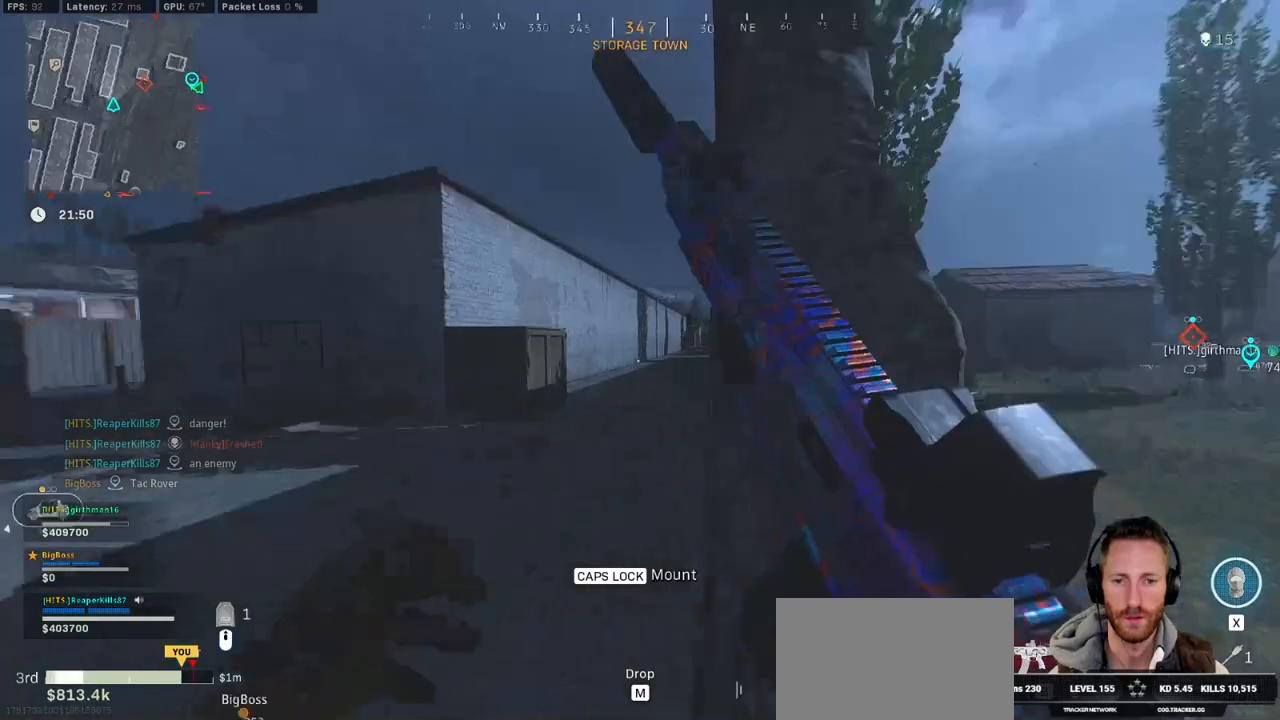
{"keys": ["shift", "w"], "mouse": [], "events": [[300, "a", "up"]]}
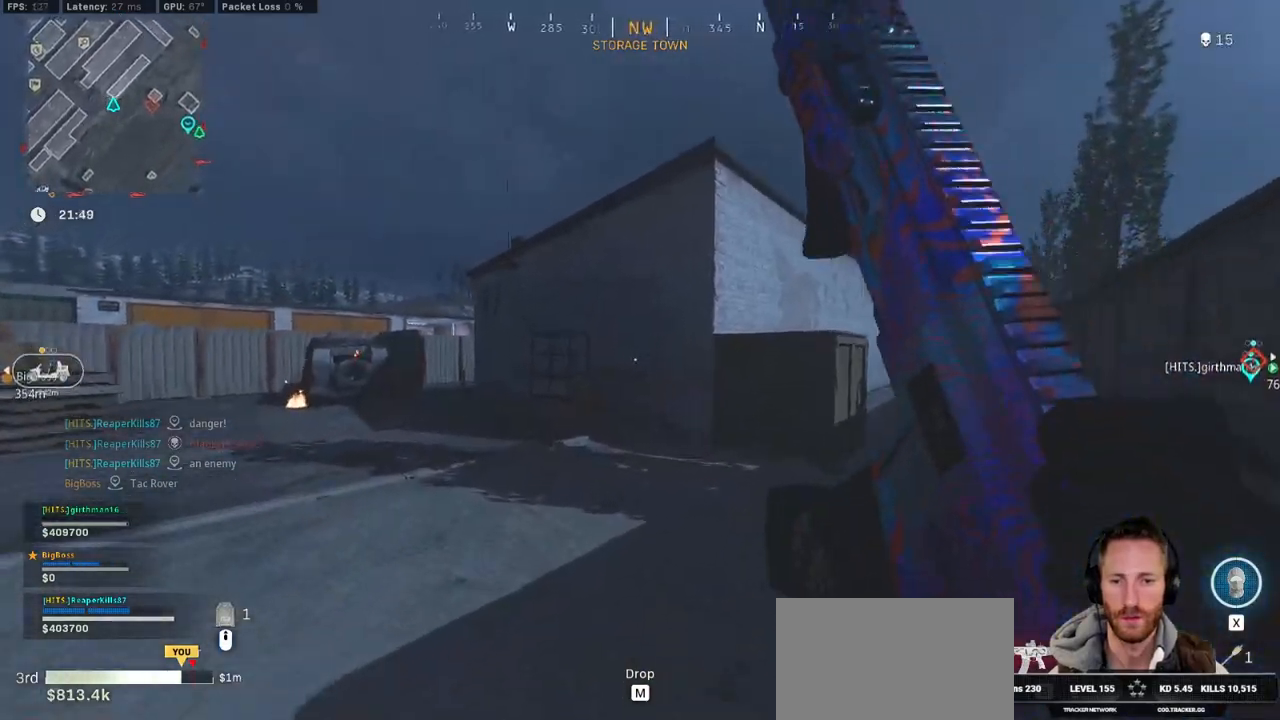
{"keys": ["a", "shift", "w"], "mouse": [], "events": [[83, "c", "down"], [167, "c", "up"], [183, "shift", "up"], [267, "c", "down"], [300, "space", "down"], [350, "shift", "down"], [367, "c", "up"], [433, "space", "up"], [450, "a", "down"]]}
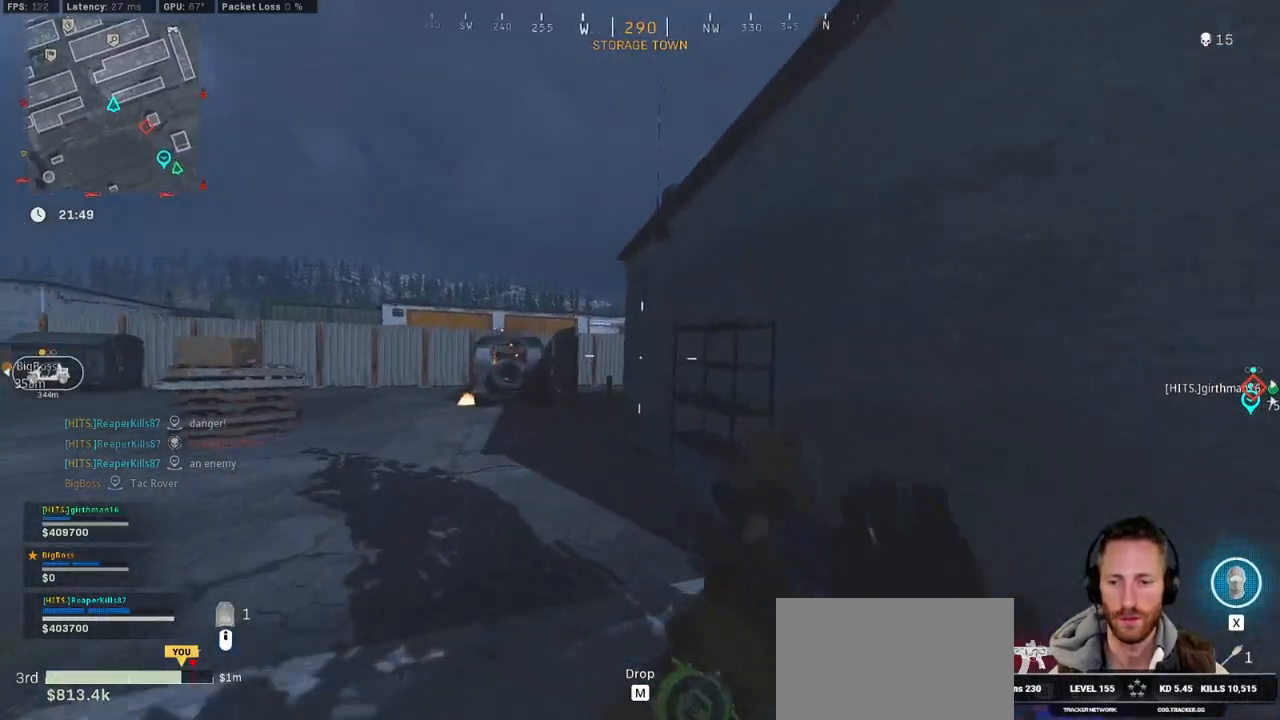
{"keys": ["shift", "w"], "mouse": [], "events": [[267, "a", "up"], [333, "mouse_wheel", "down"], [450, "mouse_wheel", "up"]]}
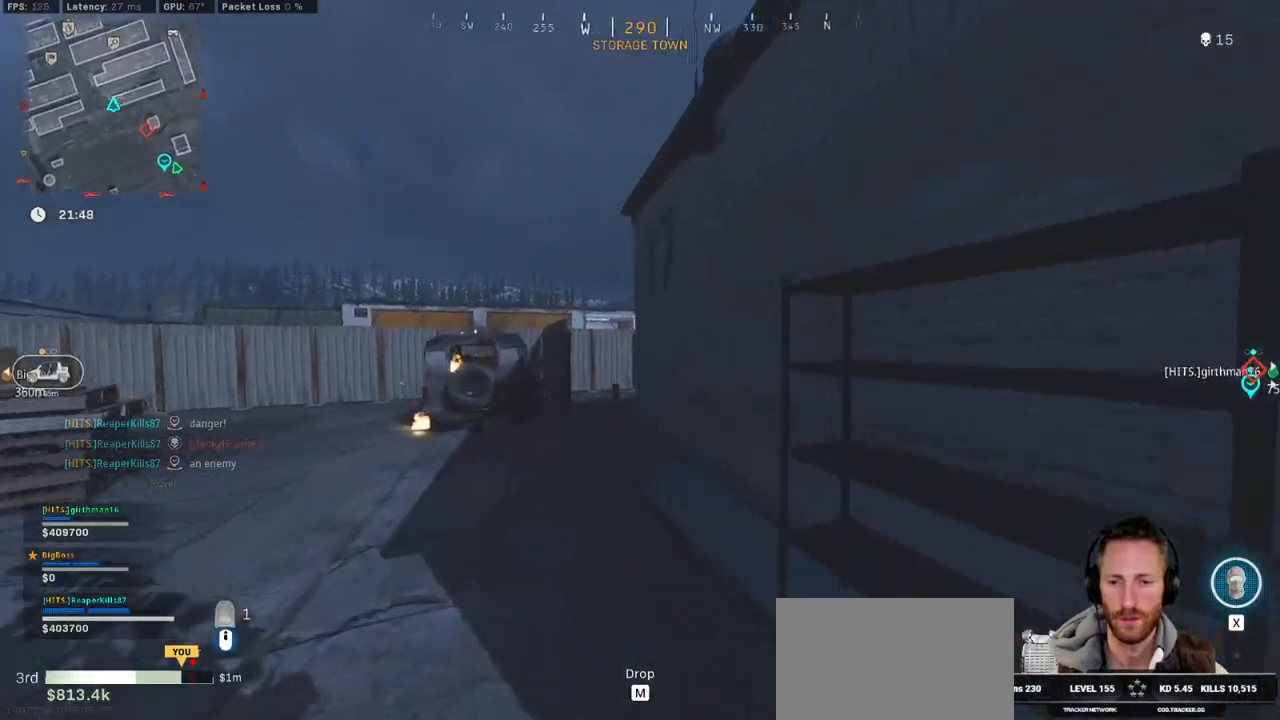
{"keys": ["shift", "w"], "mouse": [], "events": []}
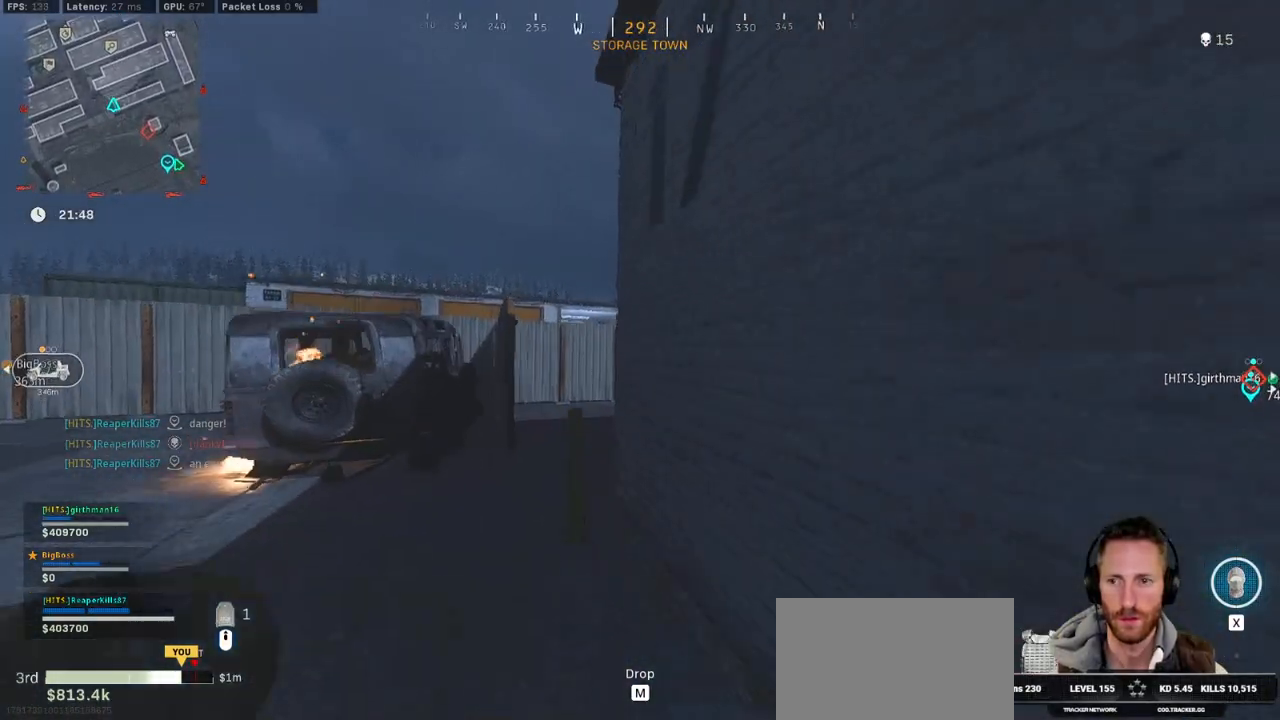
{"keys": ["shift", "w"], "mouse": [], "events": [[17, "a", "down"], [483, "a", "up"]]}
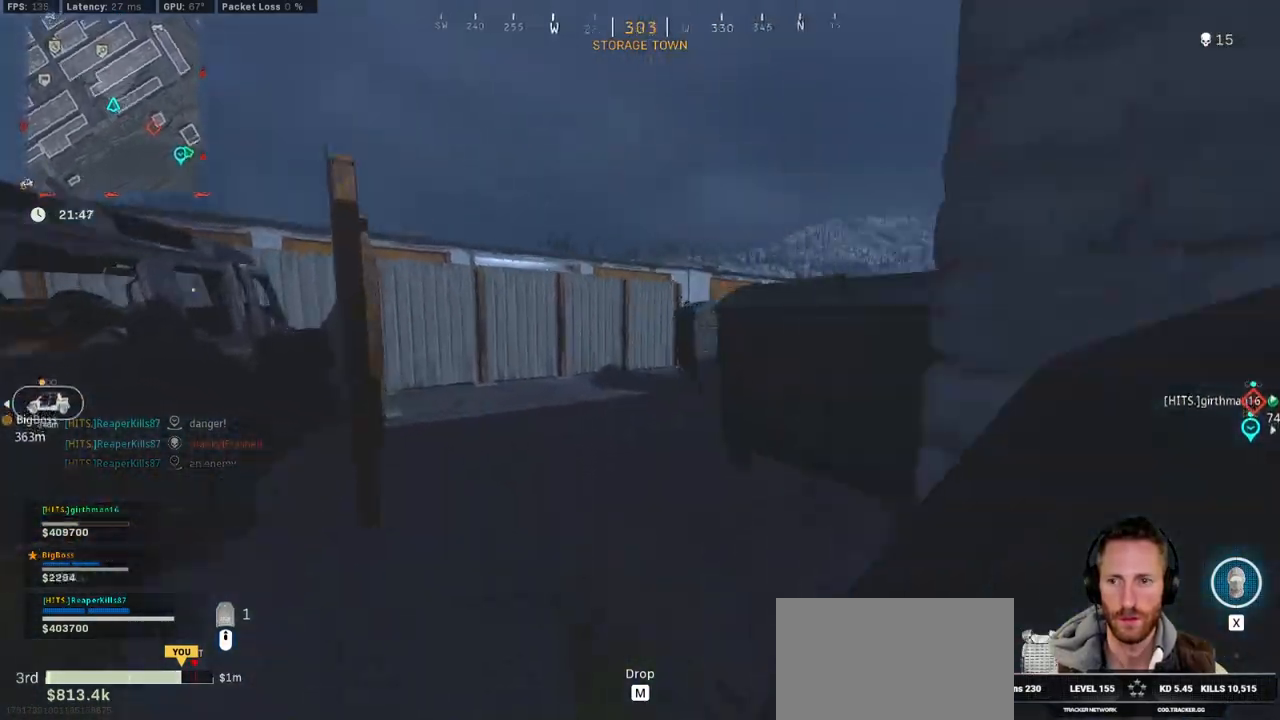
{"keys": ["a", "shift", "w"], "mouse": [], "events": [[150, "d", "down"], [367, "d", "up"], [400, "a", "down"]]}
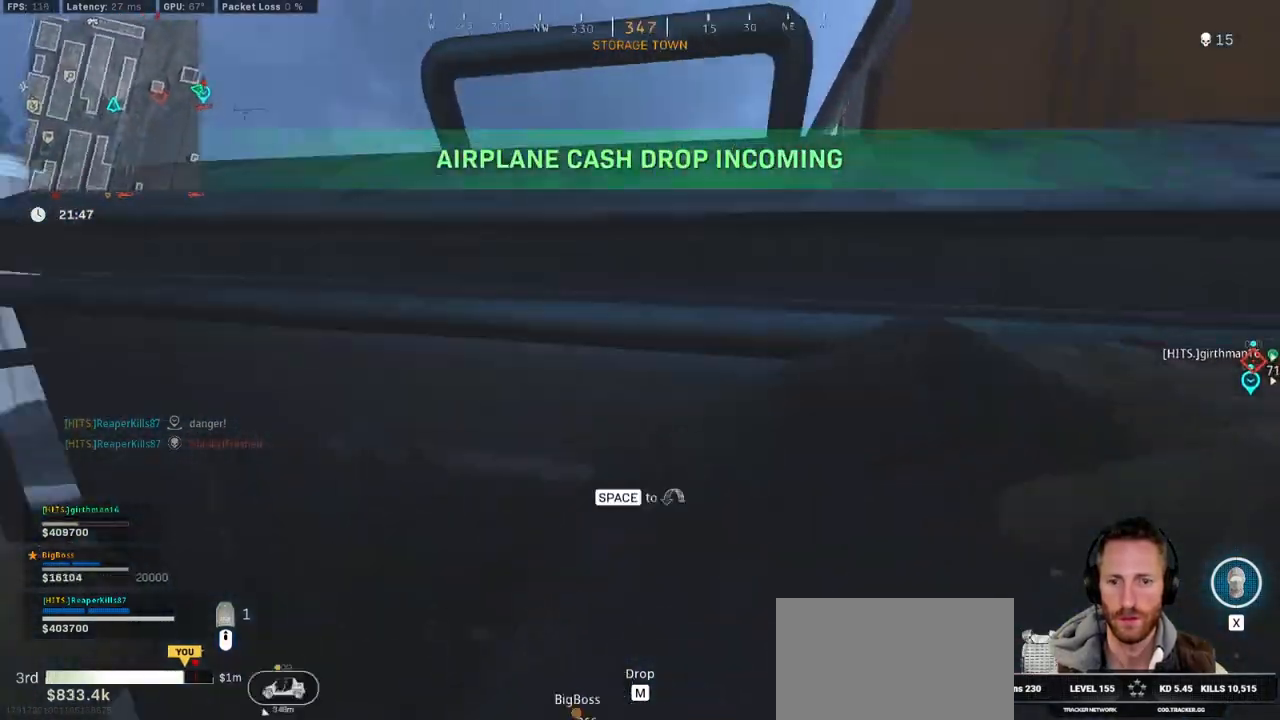
{"keys": ["d", "shift", "w"], "mouse": [], "events": [[283, "a", "up"], [367, "d", "down"]]}
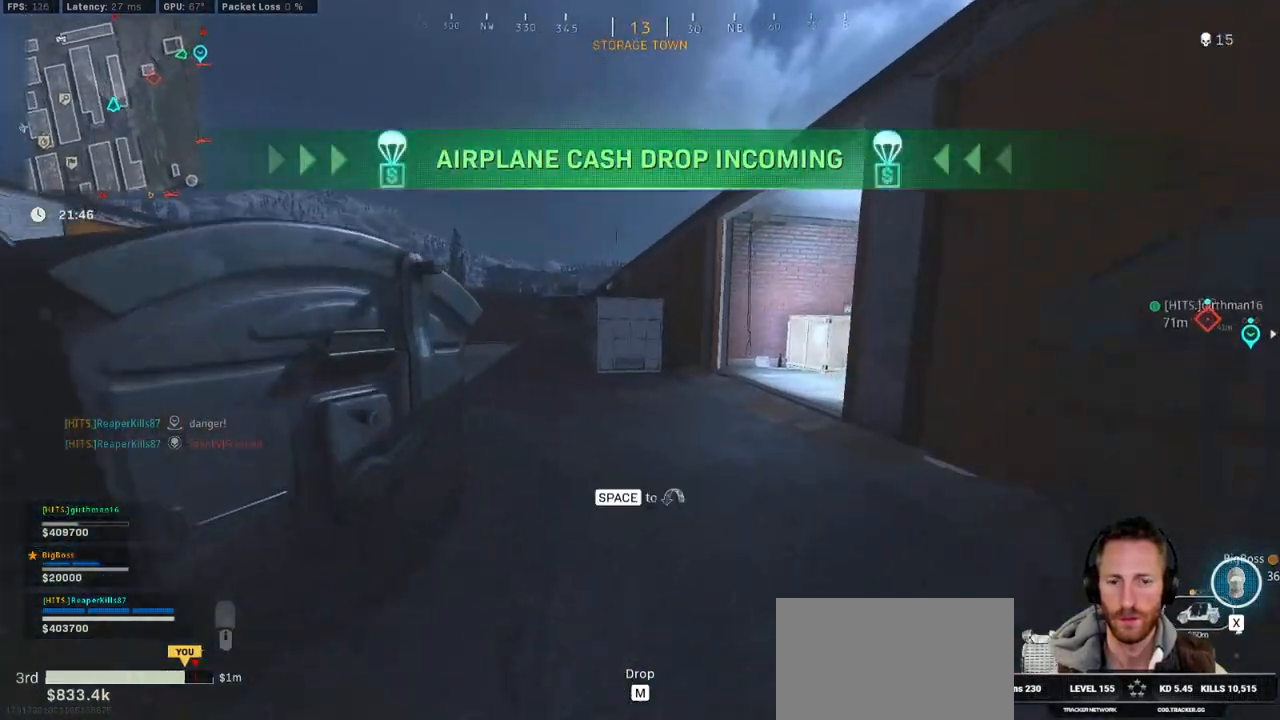
{"keys": ["shift", "w"], "mouse": [], "events": [[500, "d", "up"]]}
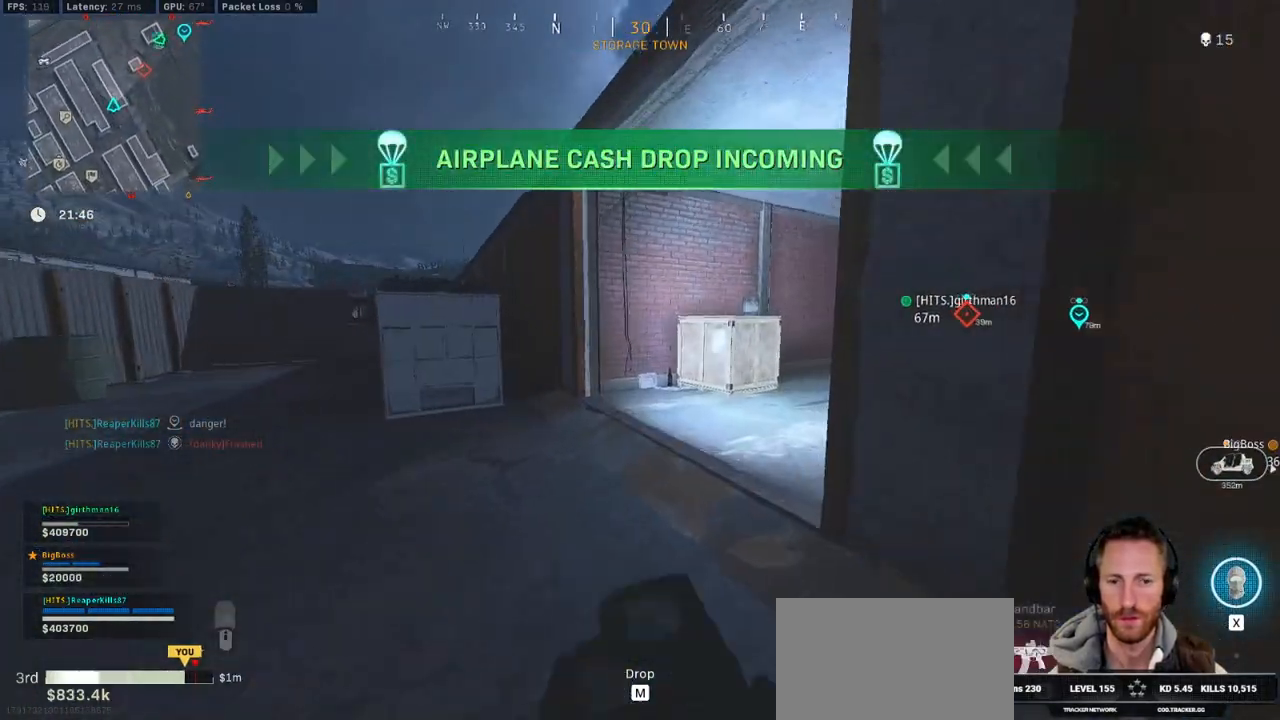
{"keys": ["d", "shift", "w"], "mouse": [], "events": [[333, "d", "down"]]}
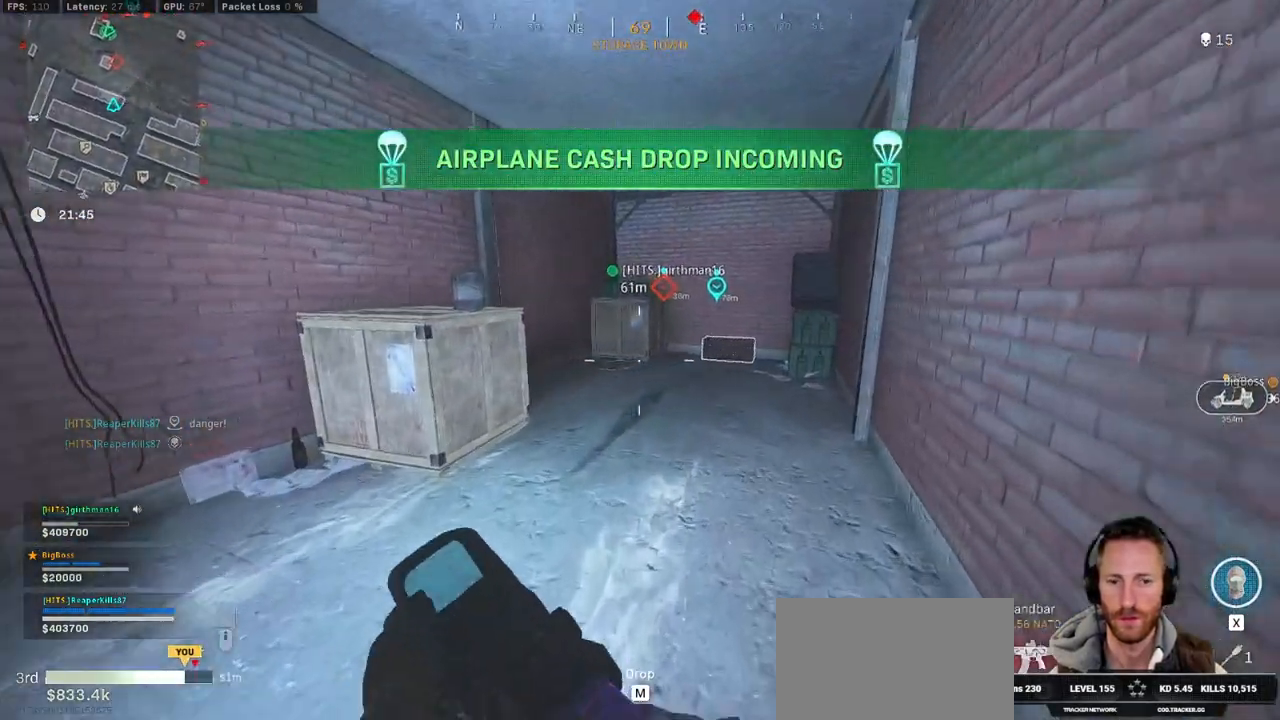
{"keys": ["shift", "w"], "mouse": [], "events": [[183, "d", "up"]]}
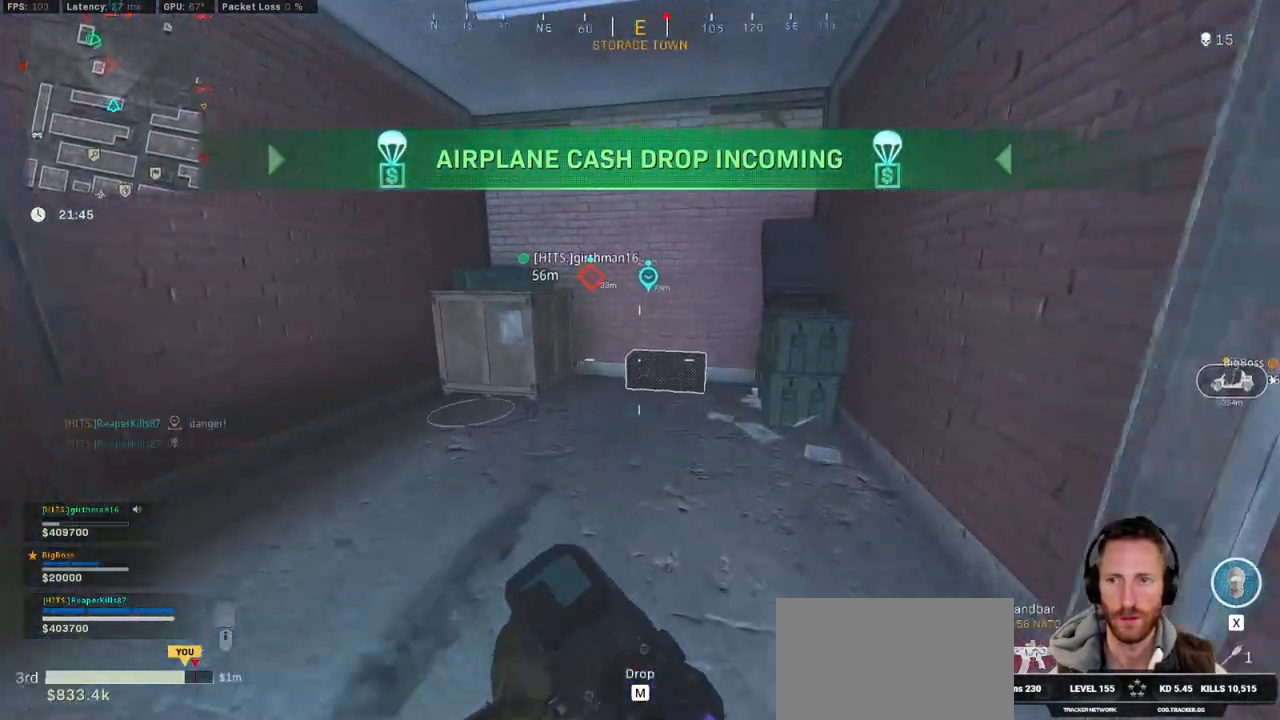
{"keys": ["a"], "mouse": [], "events": [[217, "a", "down"], [300, "shift", "up"], [367, "f", "down"], [383, "w", "up"], [483, "f", "up"]]}
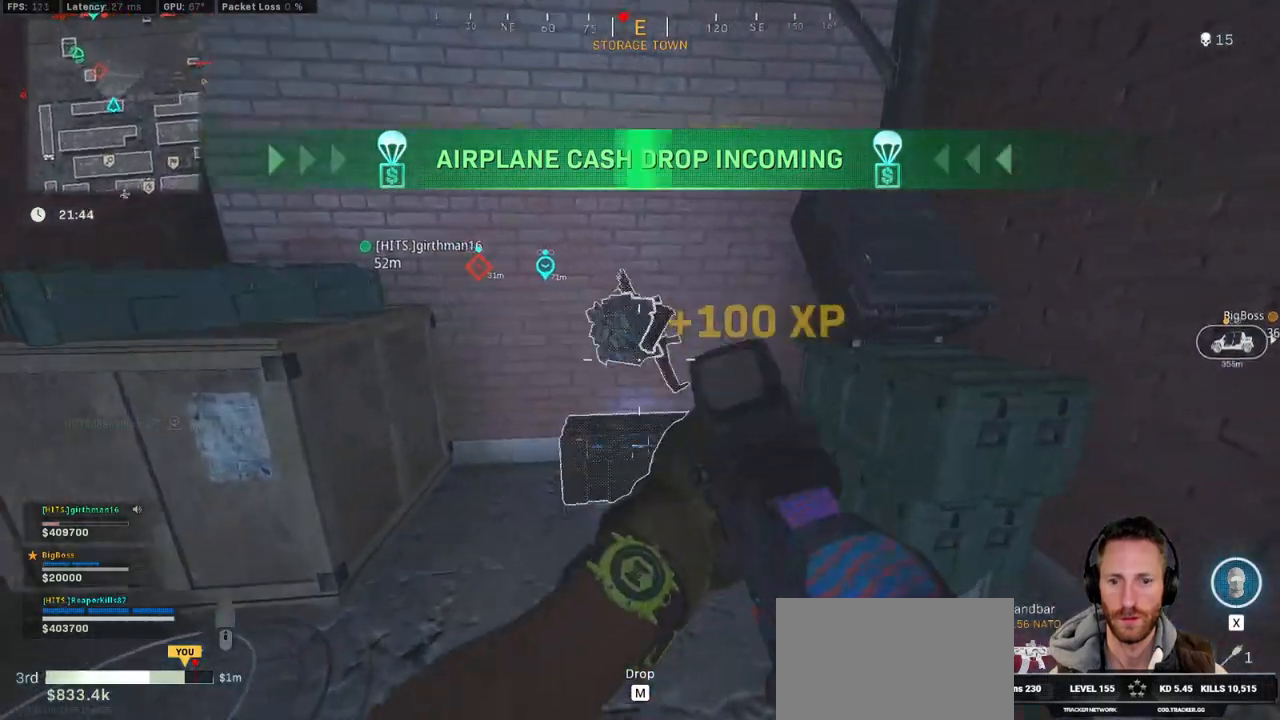
{"keys": ["a", "ctrl", "w"], "mouse": [], "events": [[17, "ctrl", "down"], [150, "w", "down"]]}
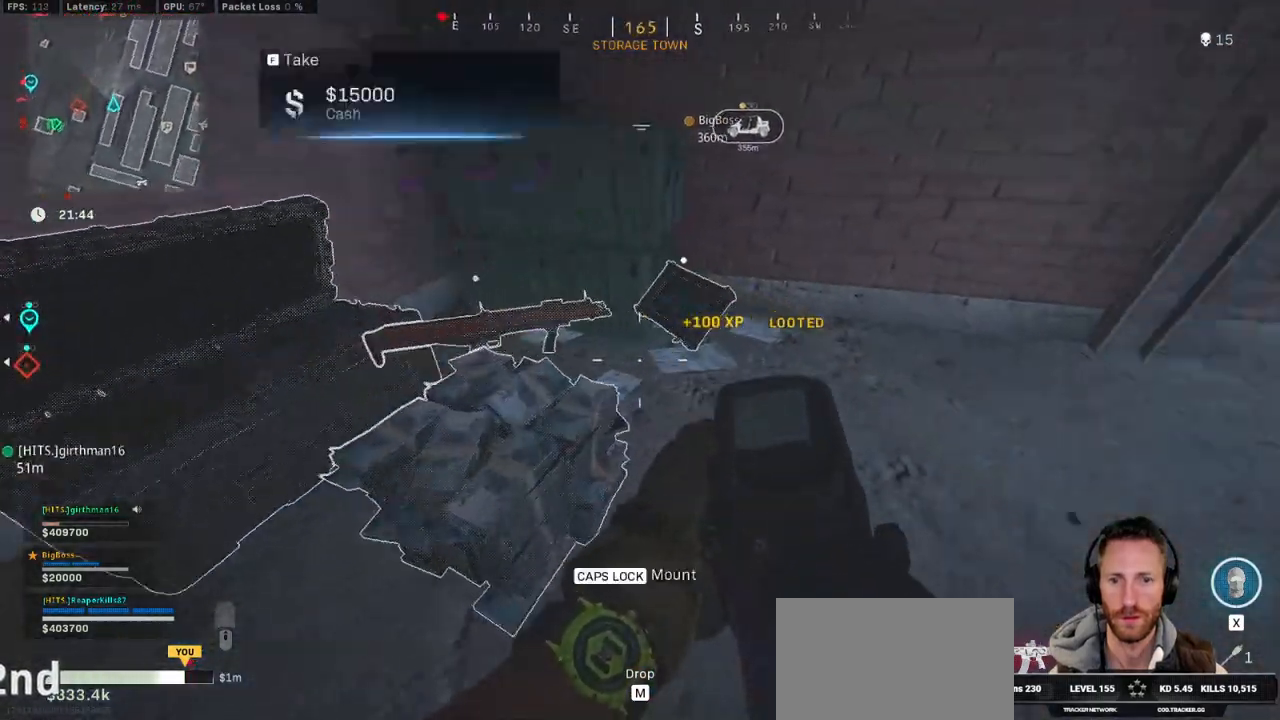
{"keys": ["a", "ctrl", "w"], "mouse": [], "events": [[417, "f", "down"], [483, "f", "up"]]}
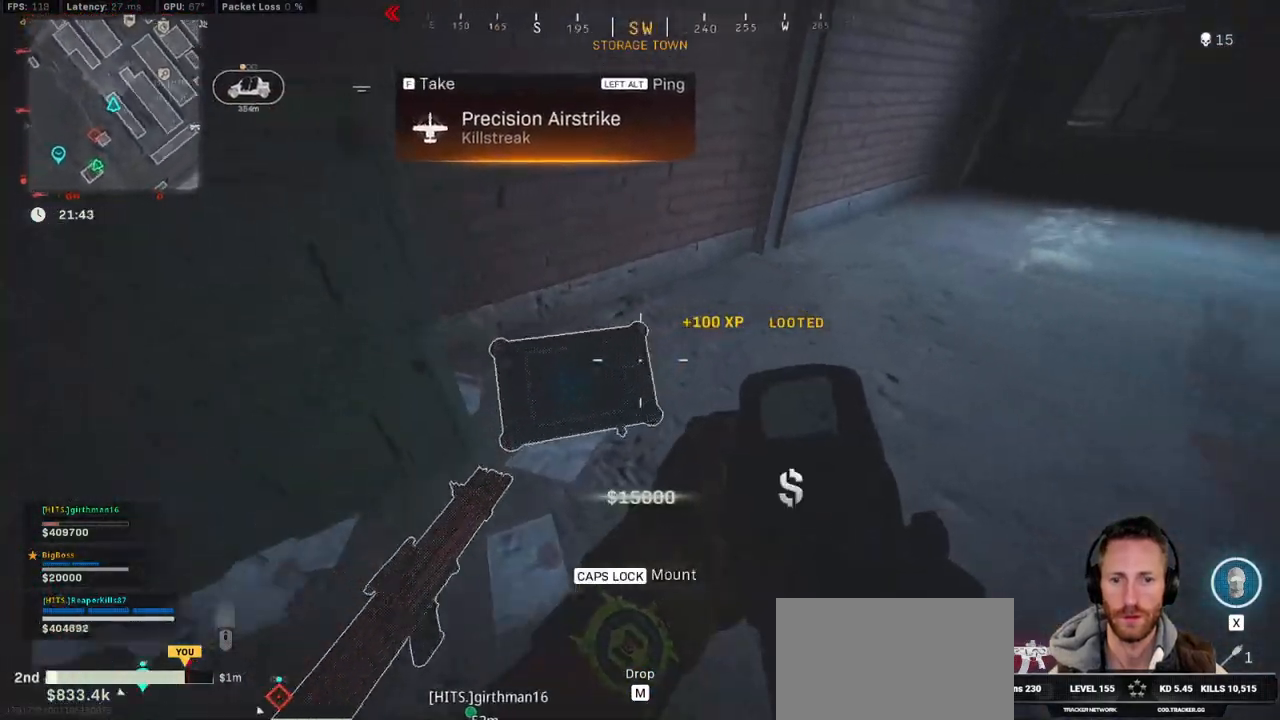
{"keys": ["shift", "w"], "mouse": [], "events": [[233, "a", "up"], [317, "ctrl", "up"], [450, "shift", "down"]]}
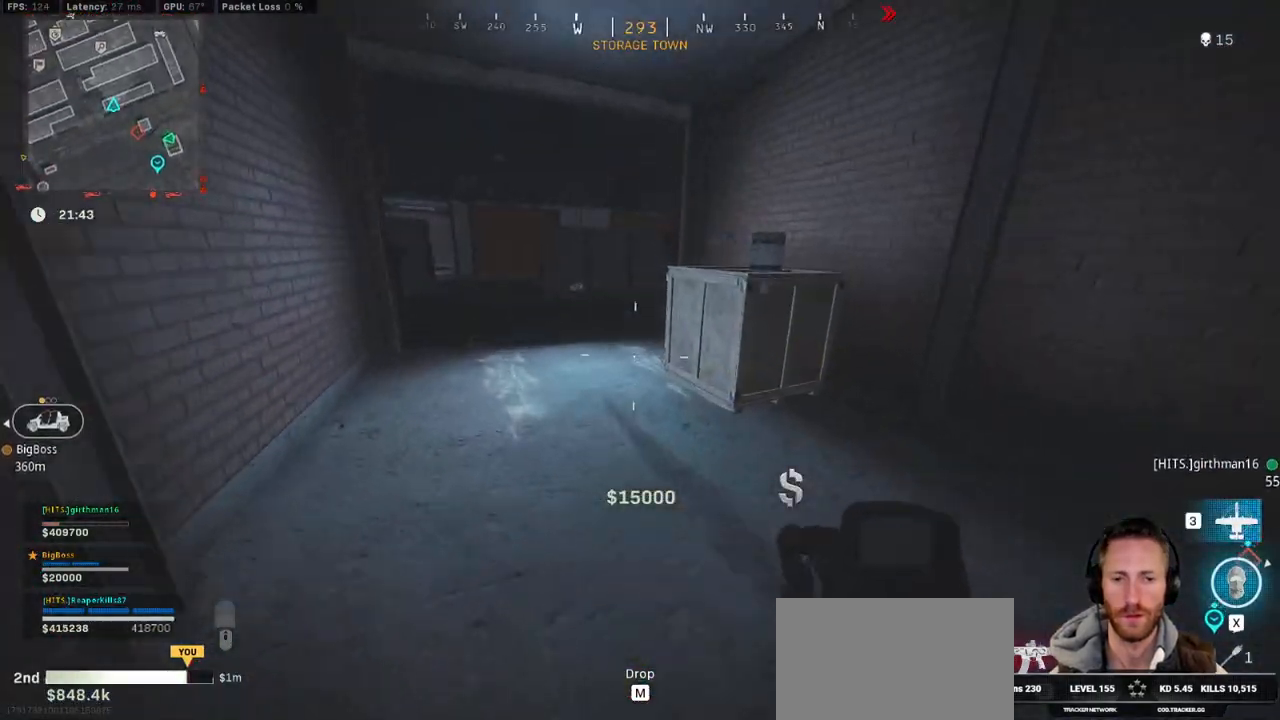
{"keys": ["w"], "mouse": [], "events": [[17, "a", "down"], [183, "a", "up"], [333, "c", "down"], [417, "c", "up"], [450, "shift", "up"]]}
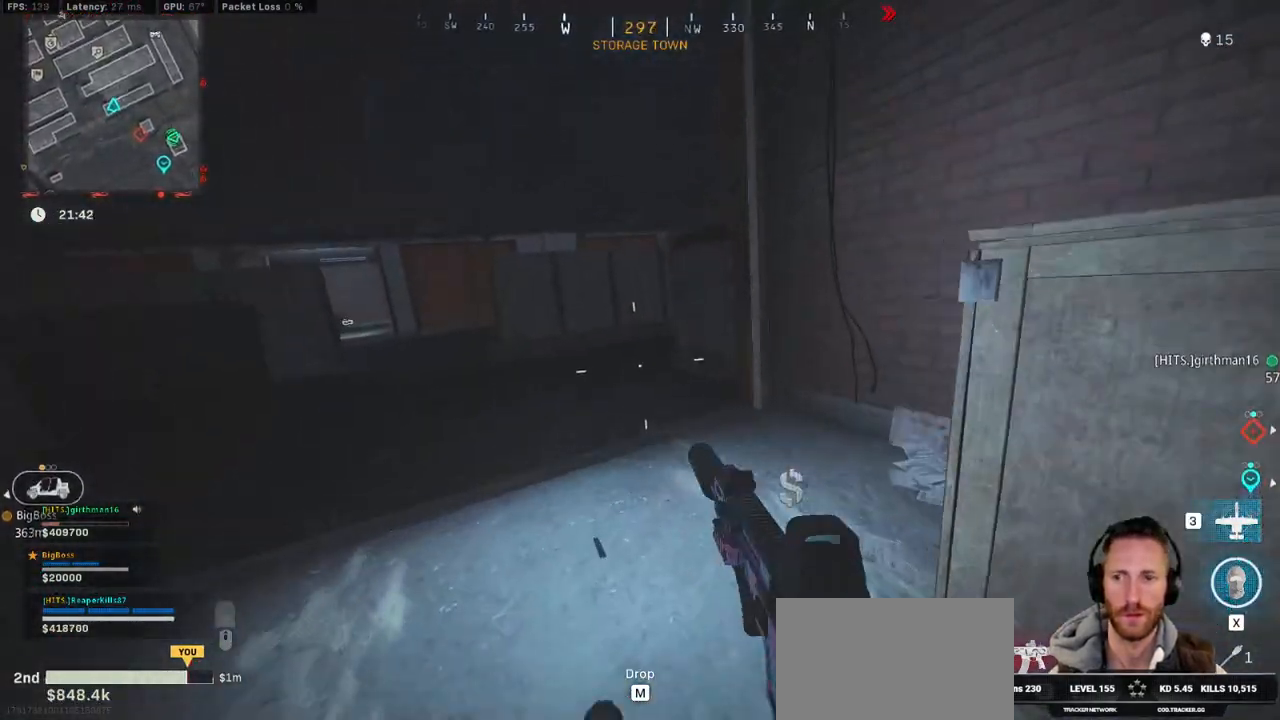
{"keys": ["a", "shift", "w"], "mouse": [], "events": [[17, "c", "down"], [50, "space", "down"], [117, "shift", "down"], [133, "c", "up"], [183, "a", "down"], [183, "space", "up"]]}
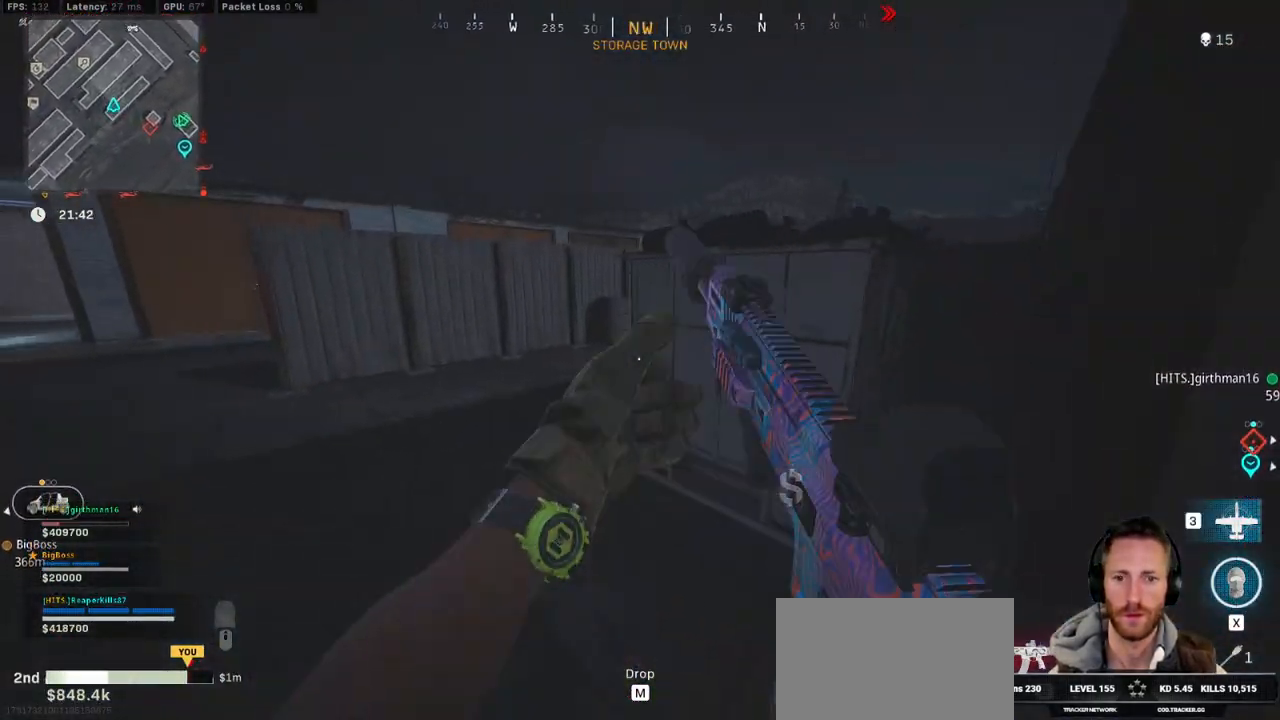
{"keys": ["c", "shift", "w"], "mouse": [], "events": [[267, "a", "up"], [433, "c", "down"]]}
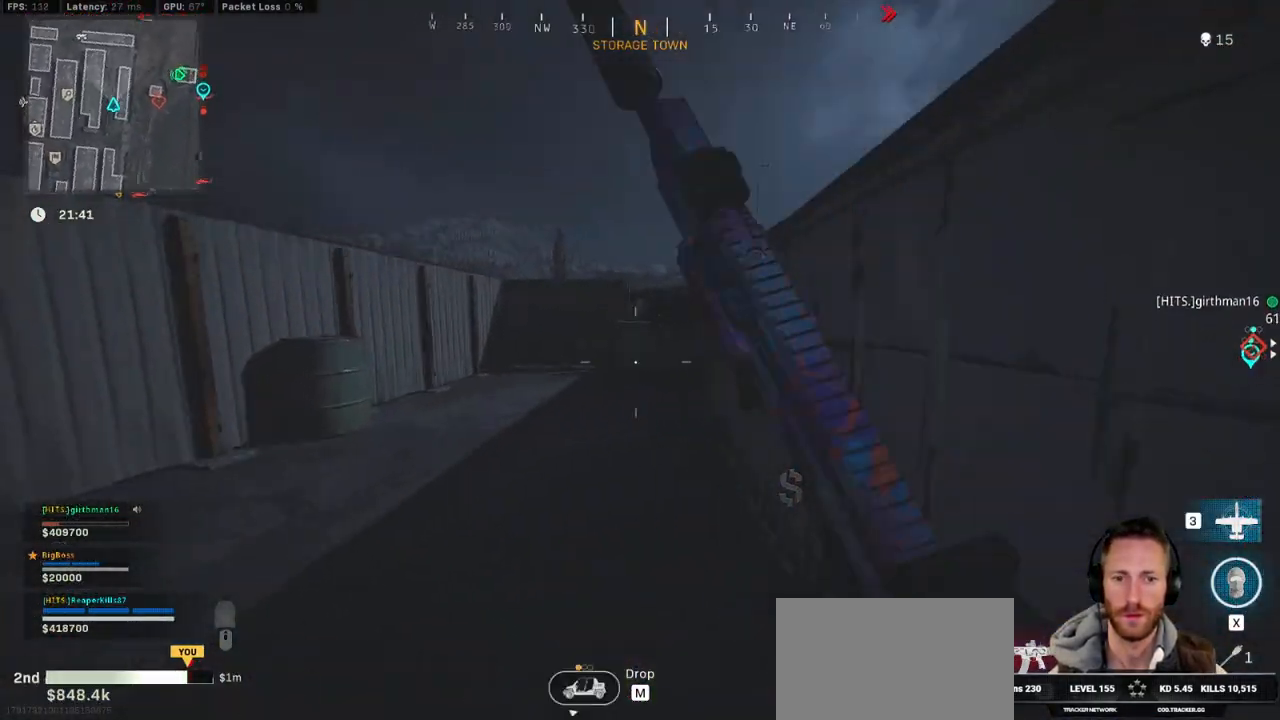
{"keys": ["shift", "w"], "mouse": [], "events": [[17, "c", "up"], [50, "shift", "up"], [83, "c", "down"], [150, "space", "down"], [200, "shift", "down"], [217, "c", "up"], [283, "space", "up"], [317, "d", "down"], [433, "d", "up"]]}
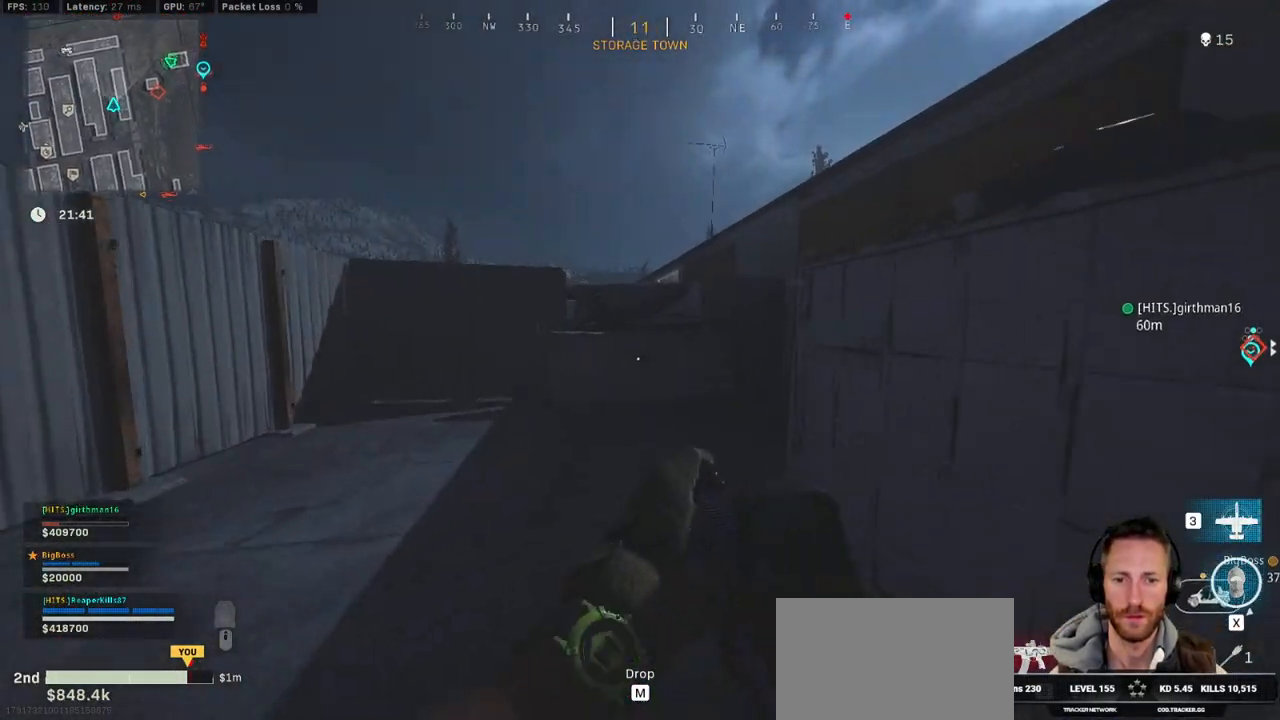
{"keys": ["a", "shift", "w"], "mouse": [], "events": [[200, "d", "down"], [433, "d", "up"], [500, "a", "down"]]}
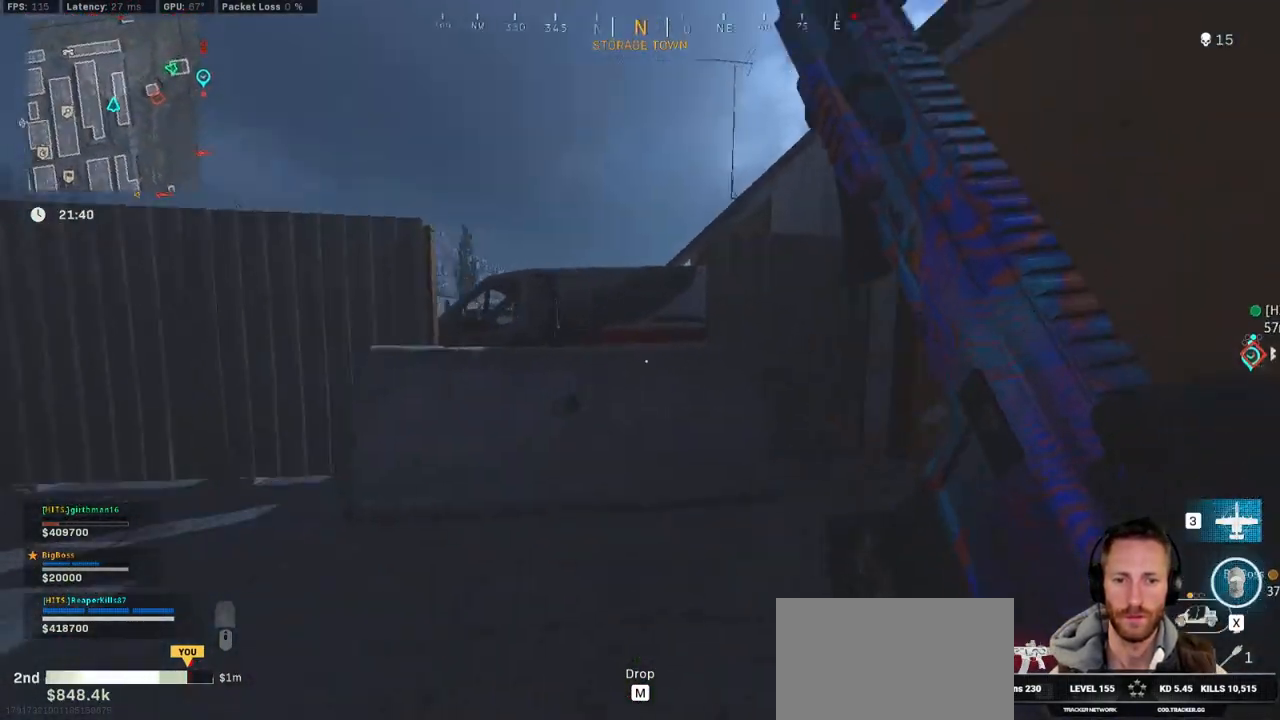
{"keys": ["w"], "mouse": [], "events": [[117, "a", "up"], [150, "space", "down"], [233, "shift", "up"], [267, "space", "up"]]}
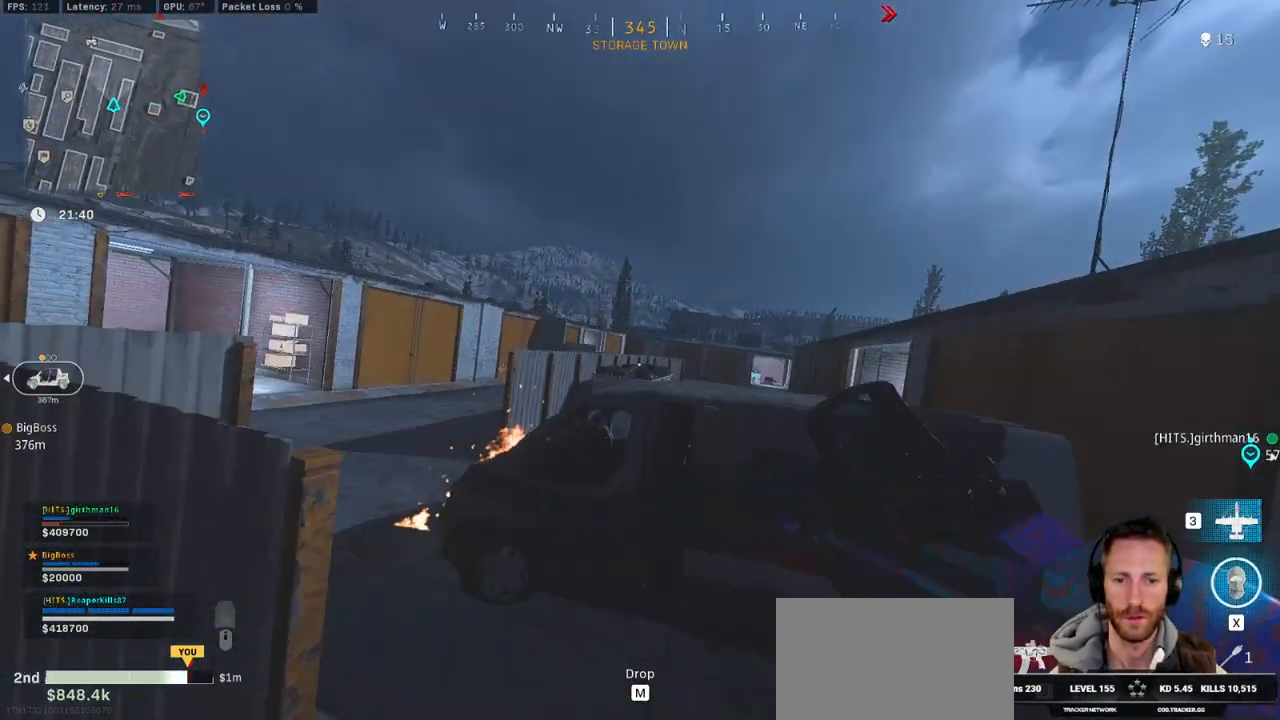
{"keys": ["a", "shift", "w"], "mouse": [], "events": [[133, "shift", "down"], [183, "a", "down"]]}
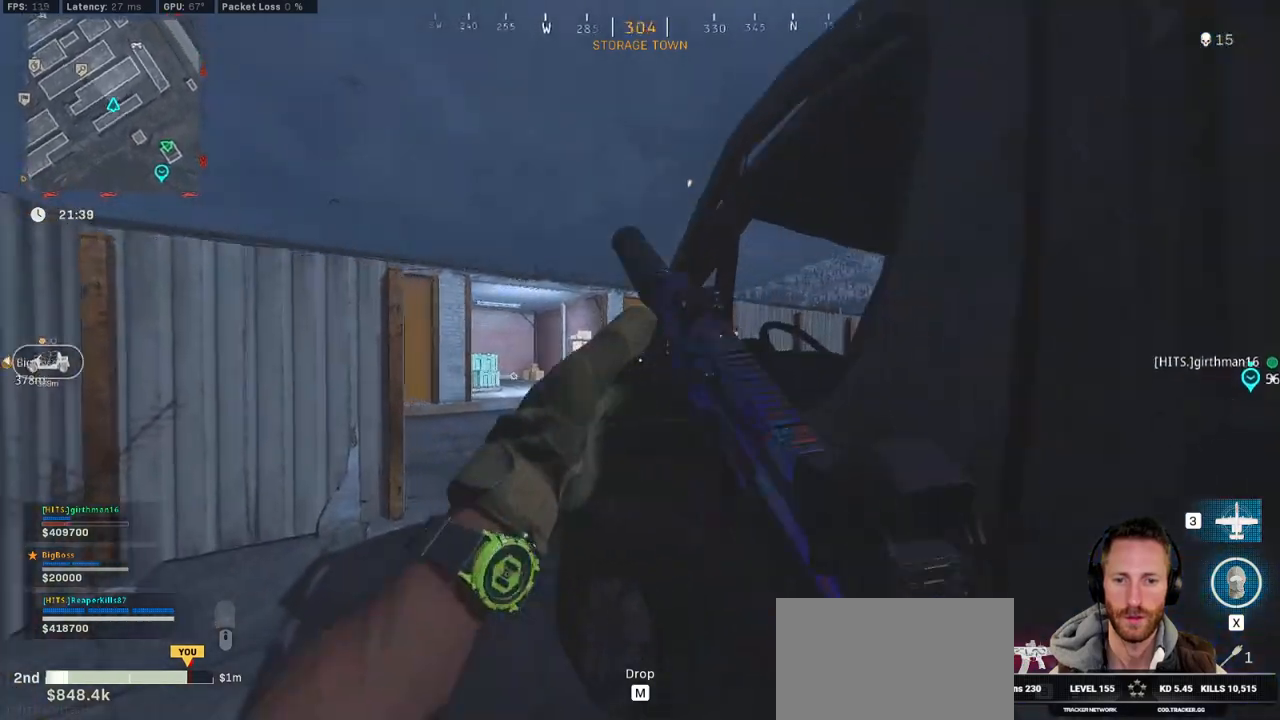
{"keys": ["d", "shift", "w"], "mouse": [], "events": [[333, "a", "up"], [383, "d", "down"]]}